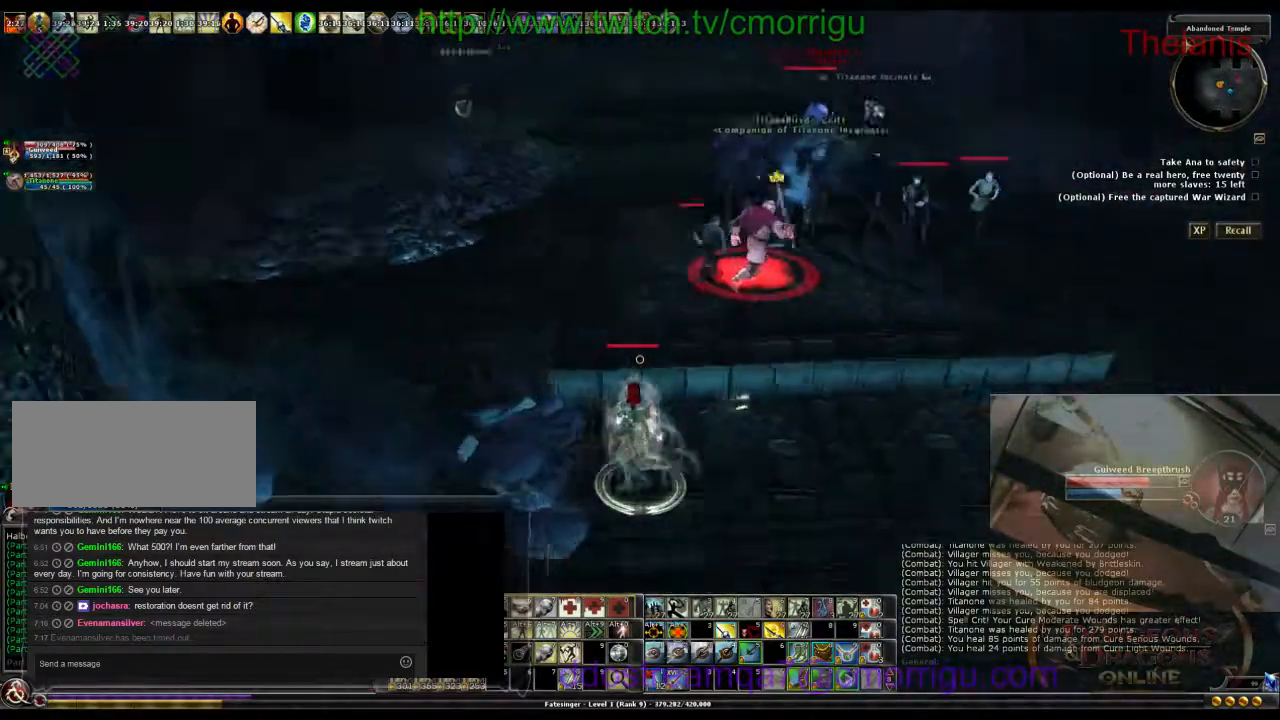
Gameplay with keyboard; each line is a JSON object with the keys held at the frame after it. "events" lists presses ("down") and releases ("up") of ".", "/", "0", "1", "2", "3", "4", "5", "6", "7", "8", "9", "a", "b", "backslash", "backspace", "c", "caps_lock", "comma", "ctrl_l", "ctrl_r", "d", "e", "equals", "escape", "f", "f1", "f10", "f11", "f12", "f2", "f3", "f4", "f5", "f6", "f7", "f8", "f9", "g", "h", "i", "j", "k", "l", "lbracket", "m", "minus", "n", "o", "p", "q", "quote", "r", "rbracket", "return", "s", "semicolon", "shift_l", "shift_r", "space", "t", "tab", "tilde", "u", "v", "w", "x", "y" and "z" between this image and that frame as [ms after this image, input, new state], when the widget could be followed in between. No other keys are recorded. Mouse input is not recorded.
{"keys": ["w"], "events": []}
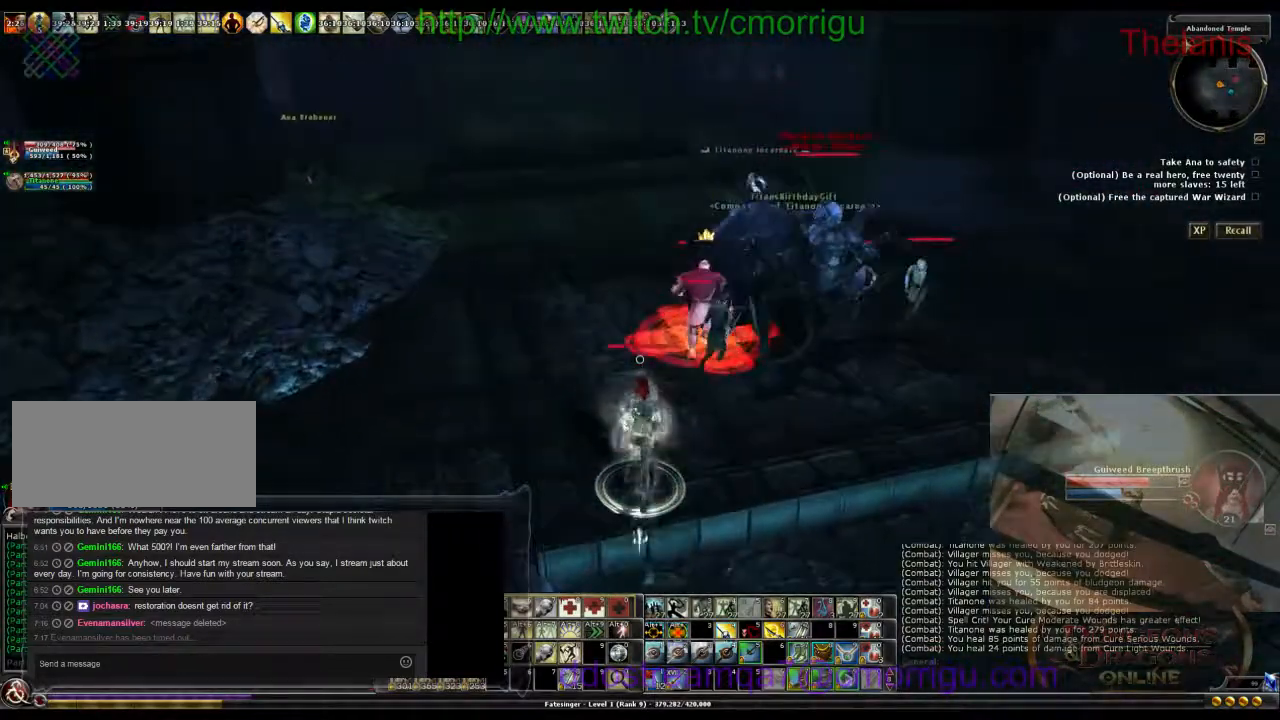
{"keys": ["w"], "events": []}
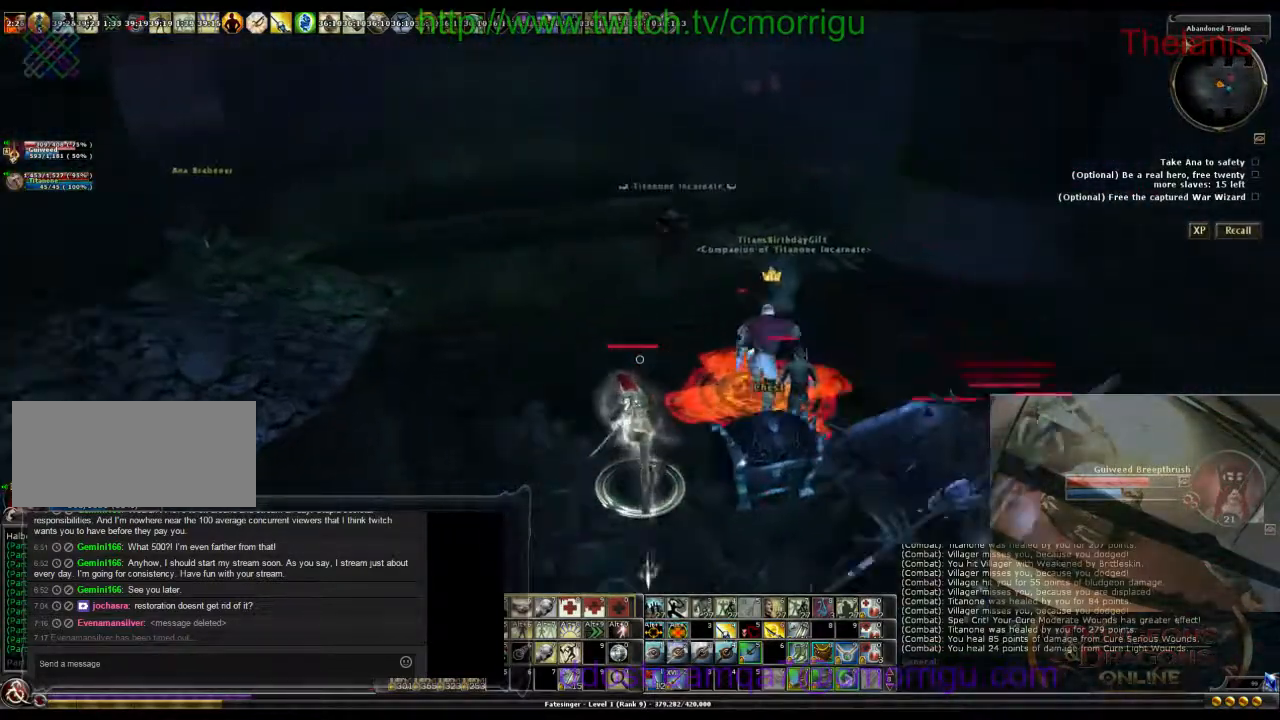
{"keys": ["w"], "events": []}
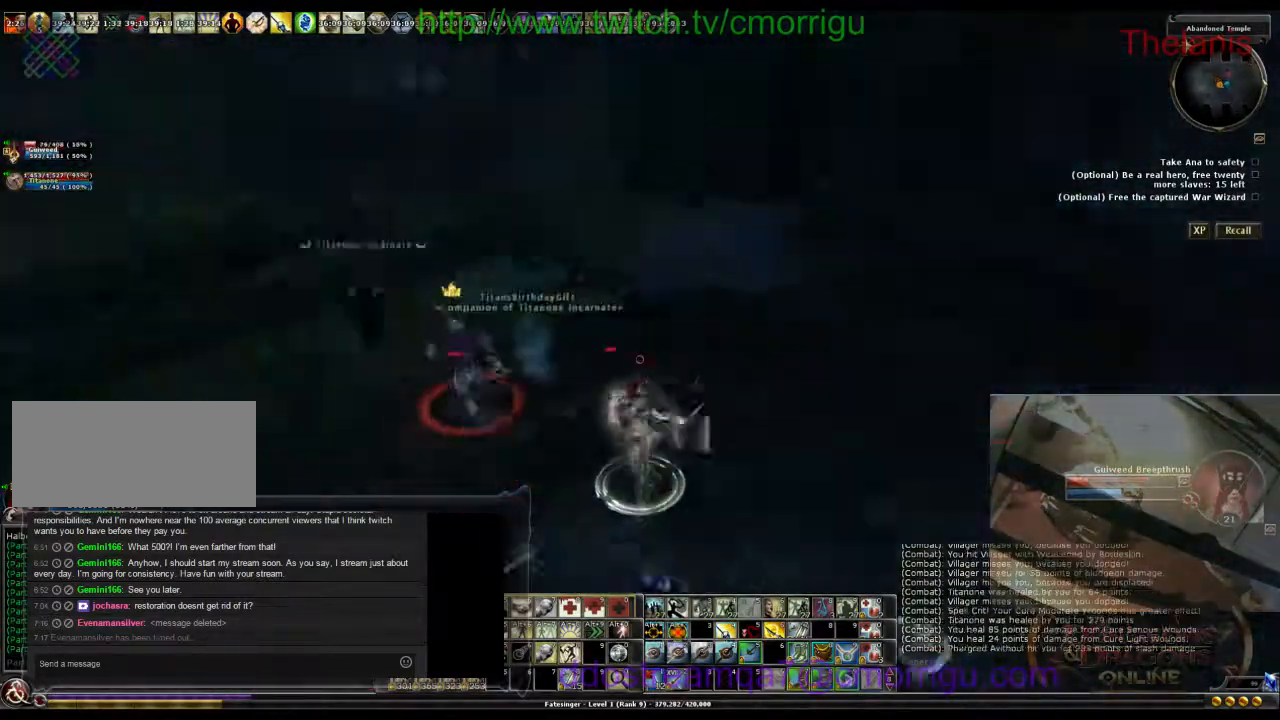
{"keys": [], "events": [[500, "w", "up"]]}
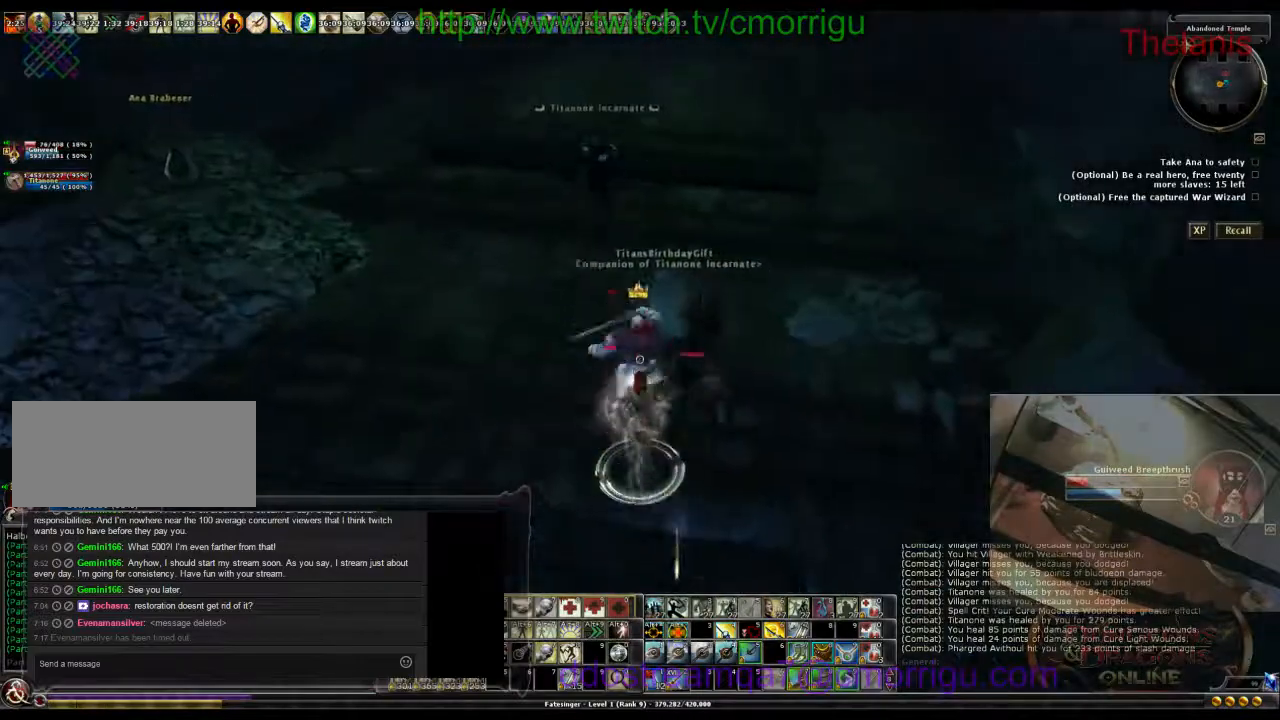
{"keys": ["w"], "events": [[200, "w", "down"]]}
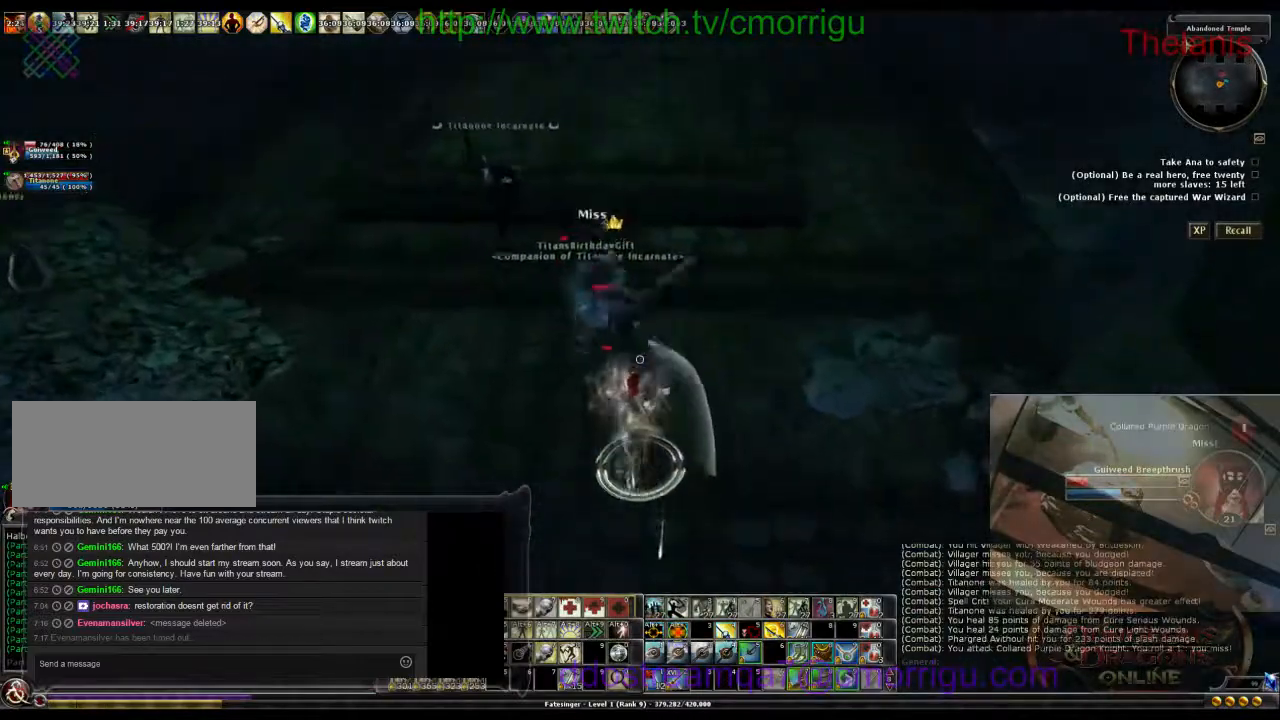
{"keys": ["d", "w"], "events": [[333, "d", "down"]]}
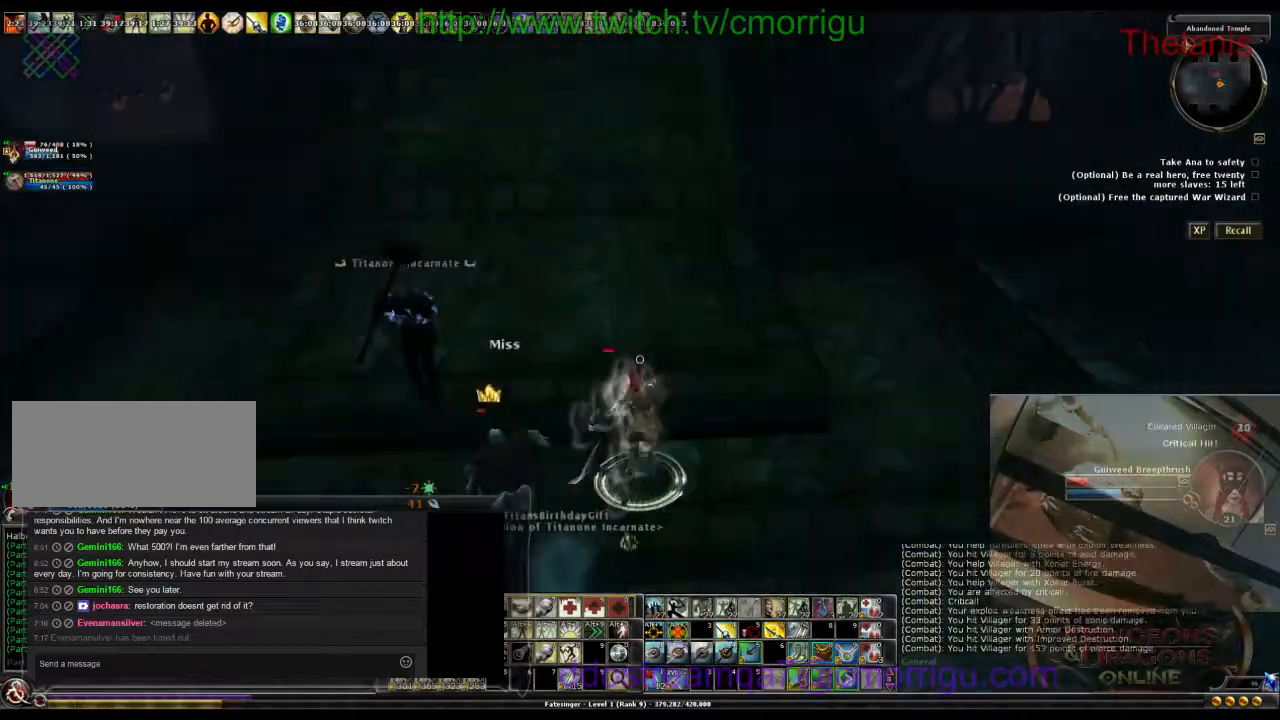
{"keys": ["0", "w"], "events": [[100, "space", "down"], [133, "d", "up"], [300, "space", "up"], [400, "0", "down"]]}
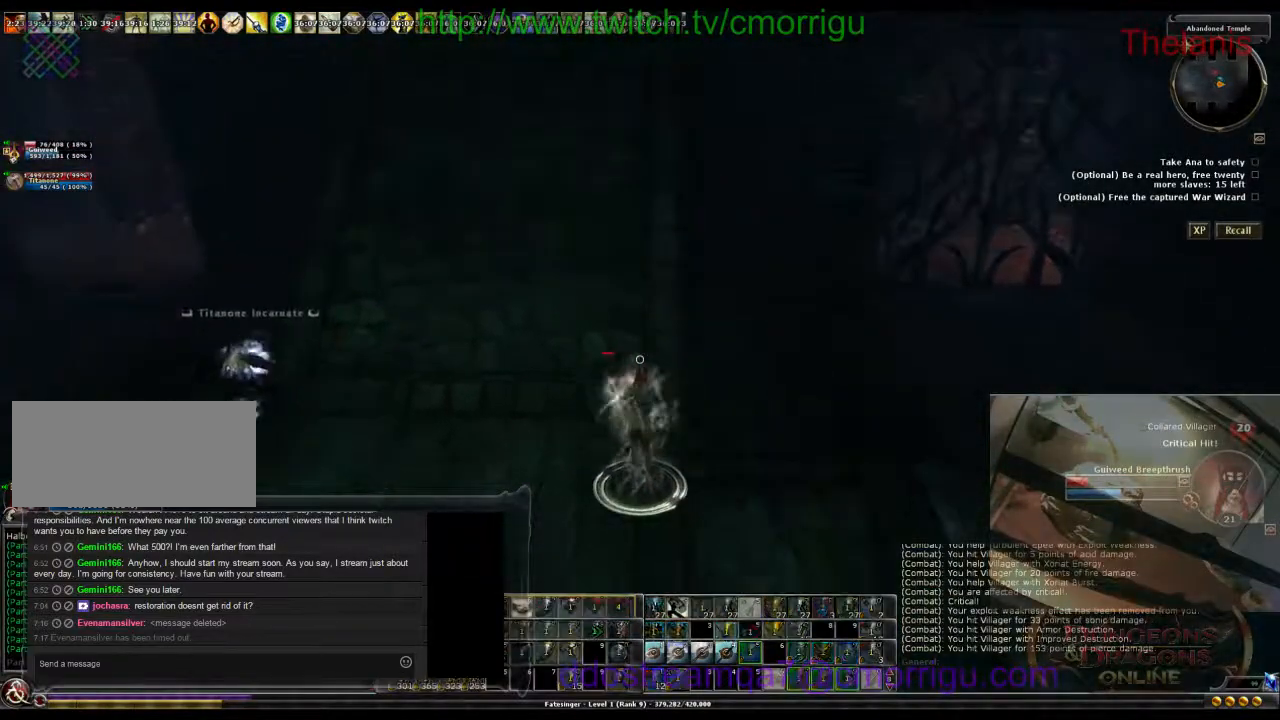
{"keys": ["d", "w"], "events": [[67, "0", "up"], [267, "d", "down"]]}
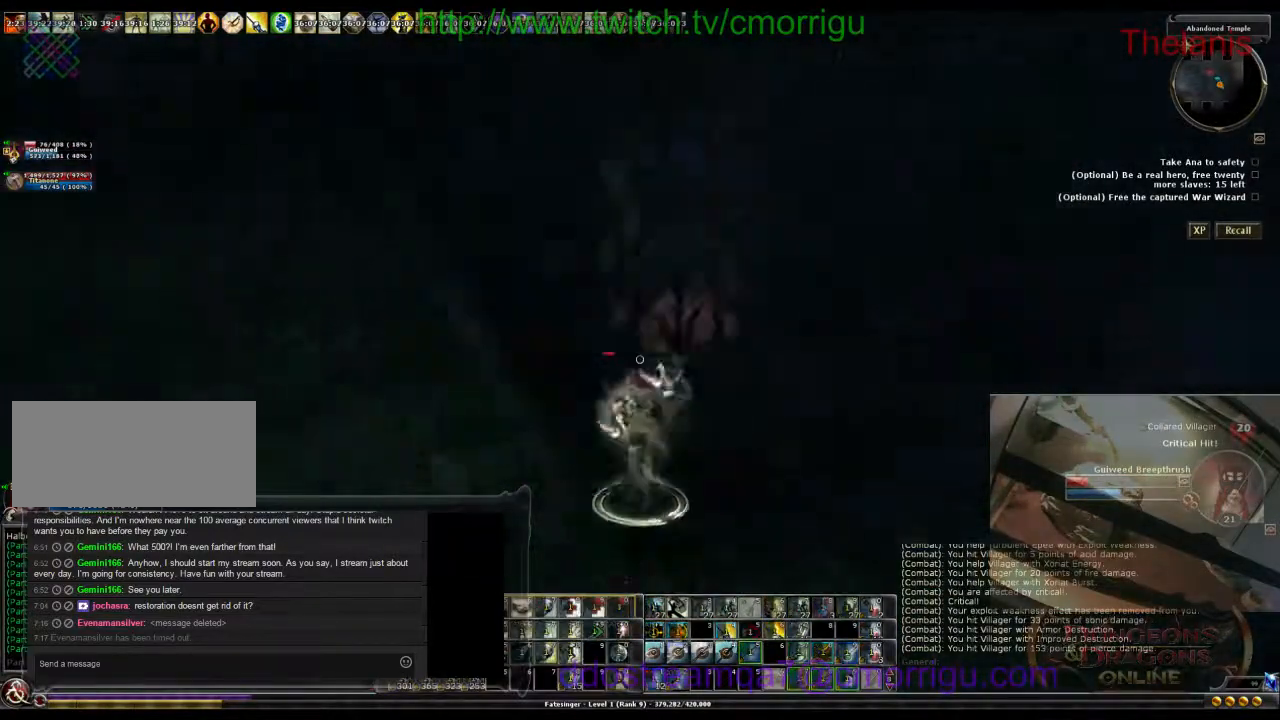
{"keys": ["w"], "events": [[200, "d", "up"]]}
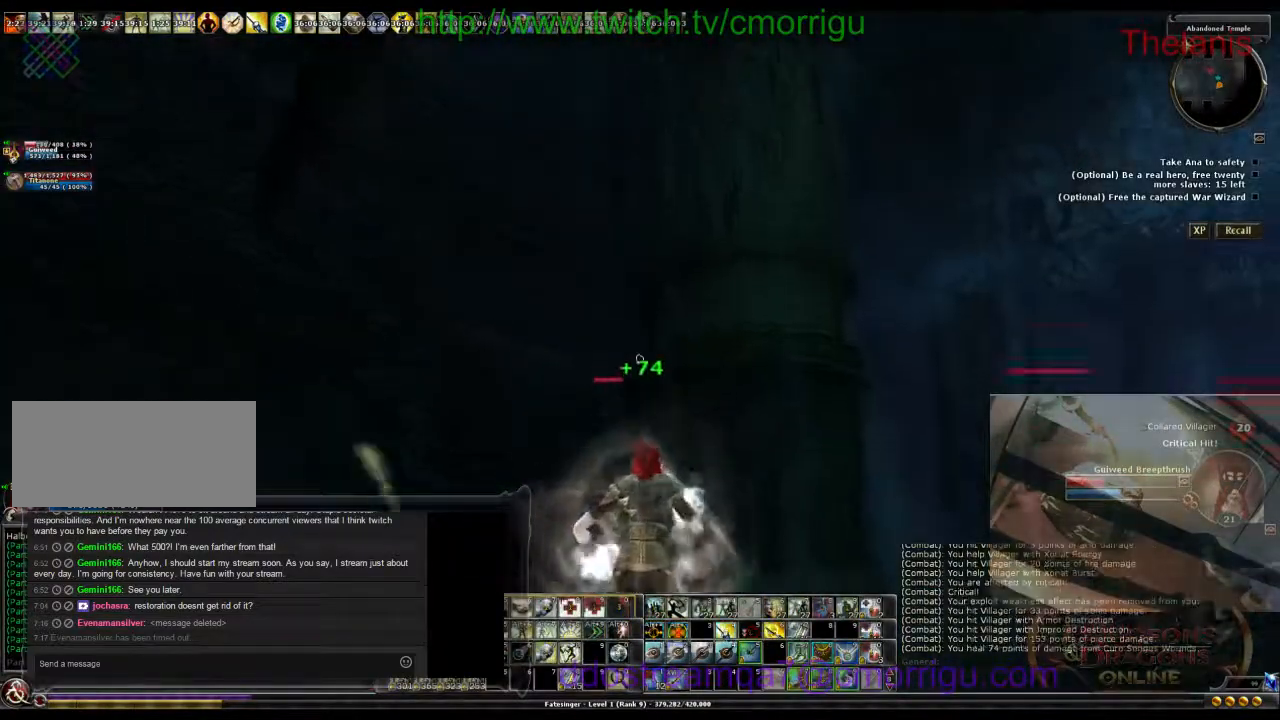
{"keys": ["w"], "events": []}
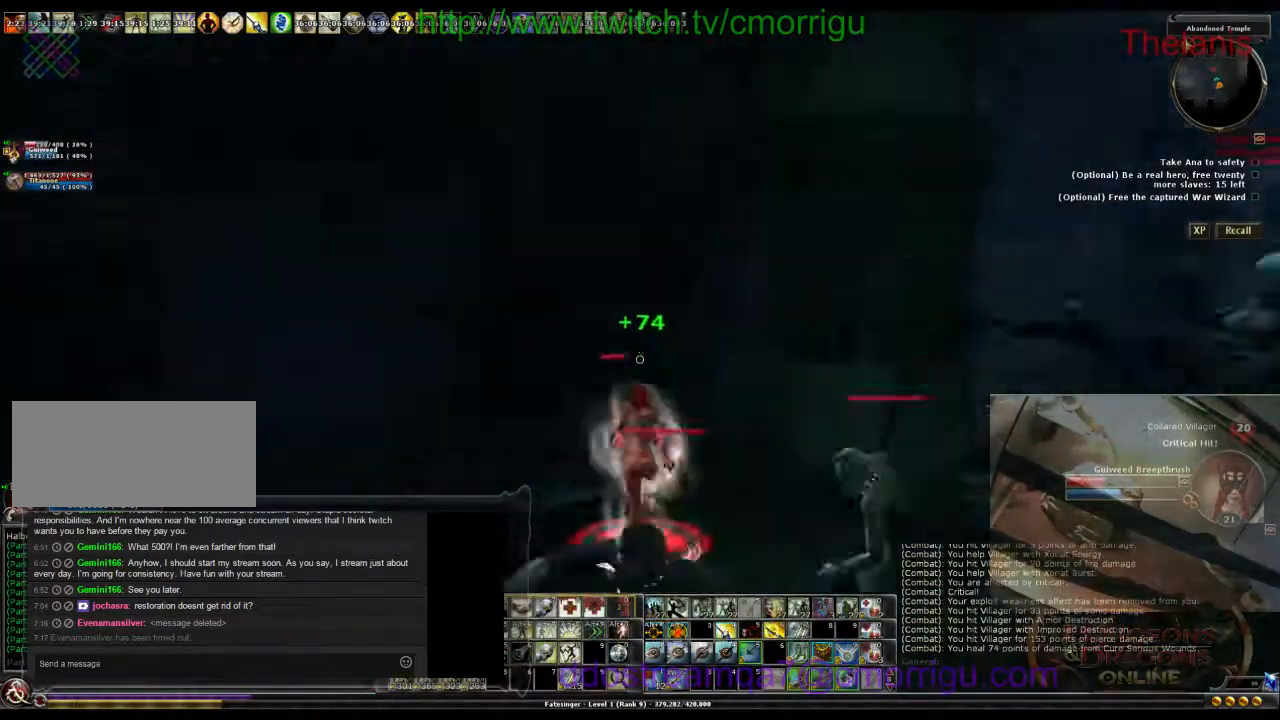
{"keys": ["w"], "events": []}
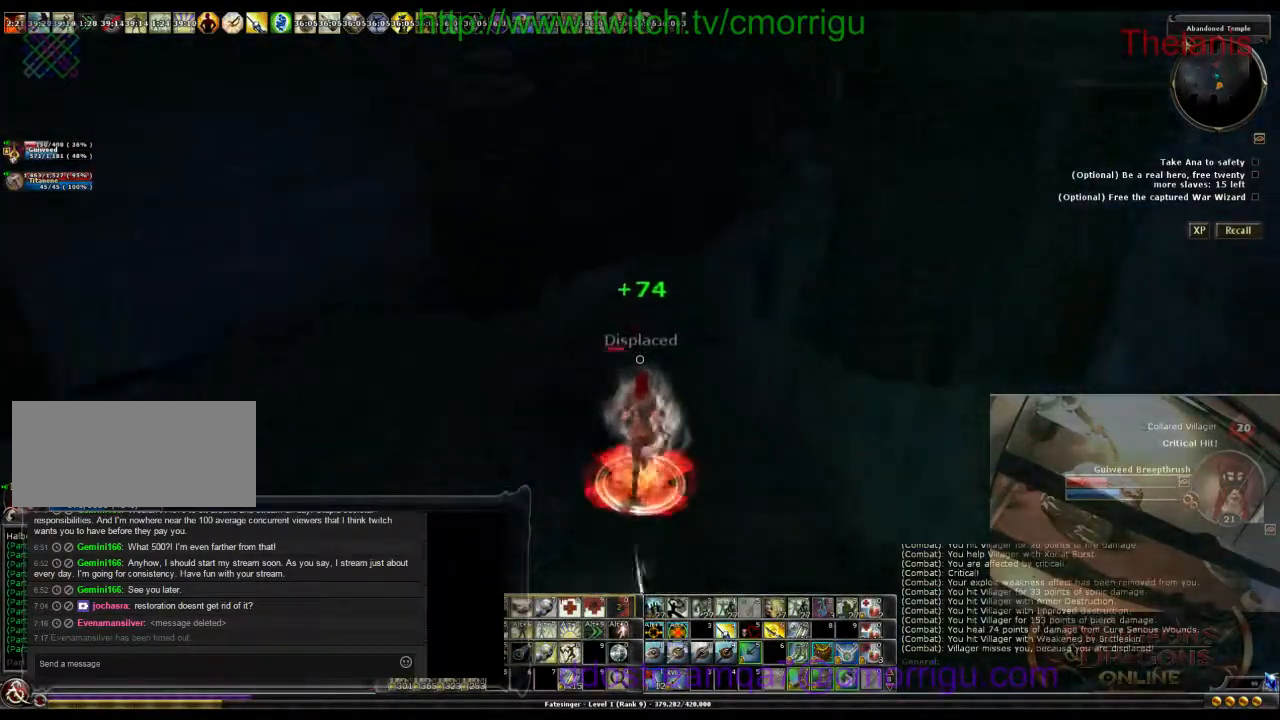
{"keys": ["w"], "events": [[67, "space", "down"], [133, "9", "down"], [233, "space", "up"], [333, "9", "up"]]}
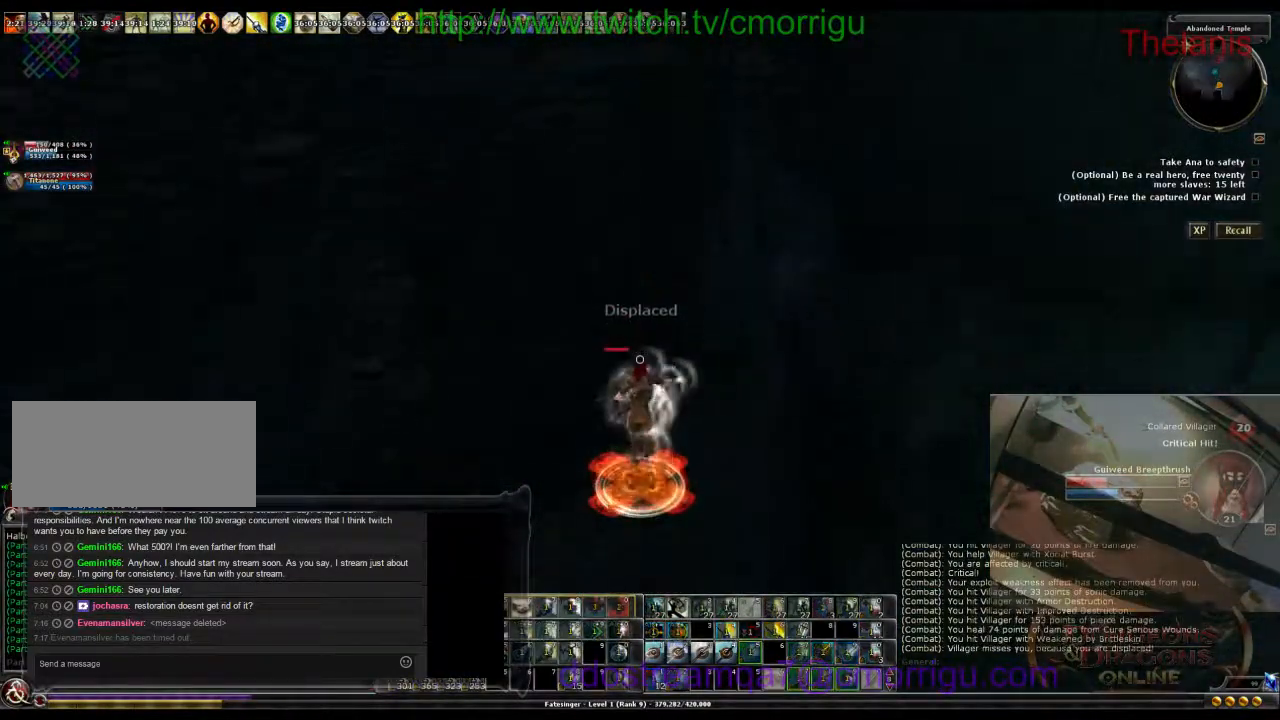
{"keys": ["w"], "events": []}
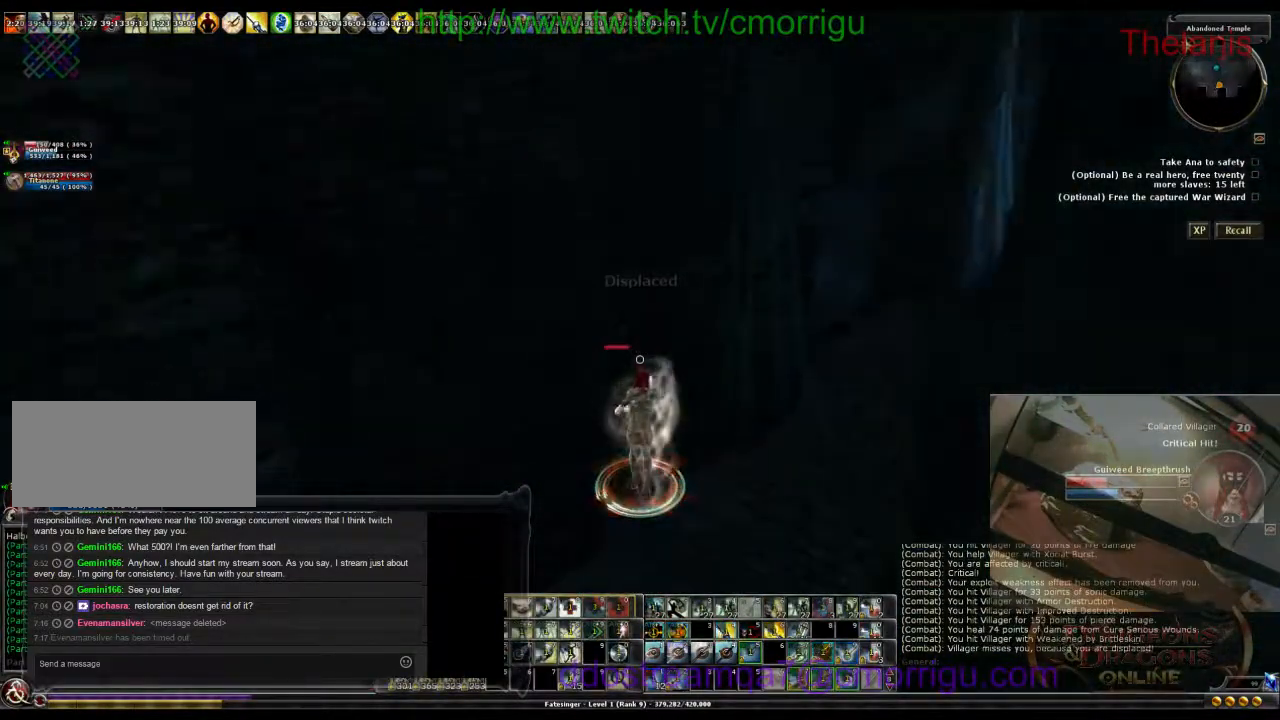
{"keys": ["d", "w"], "events": [[167, "d", "down"]]}
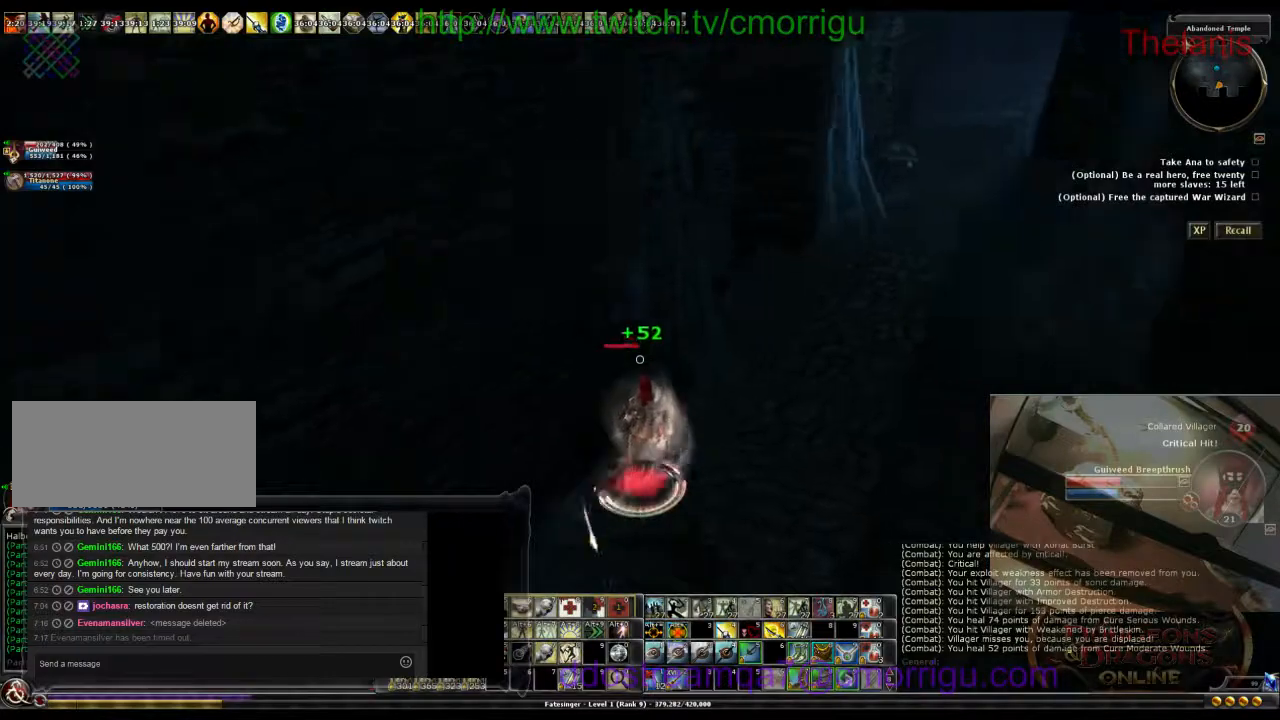
{"keys": ["w"], "events": [[100, "d", "up"]]}
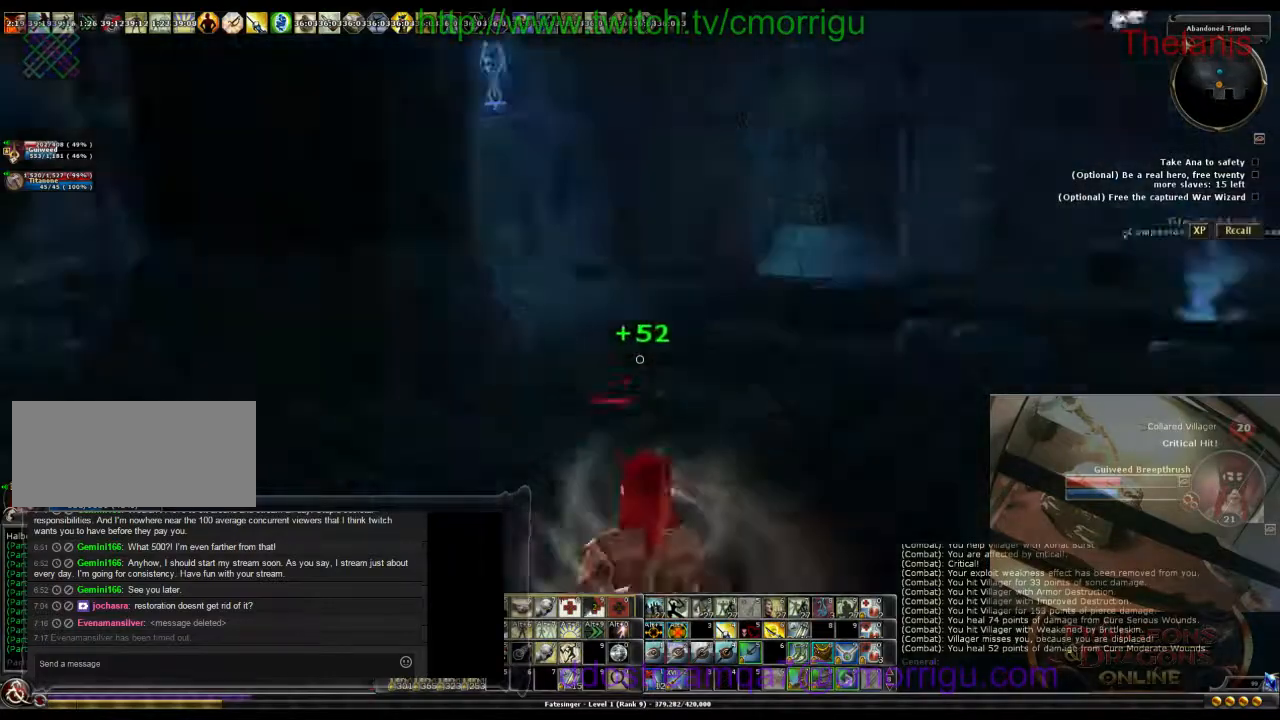
{"keys": ["space", "w"], "events": [[467, "space", "down"]]}
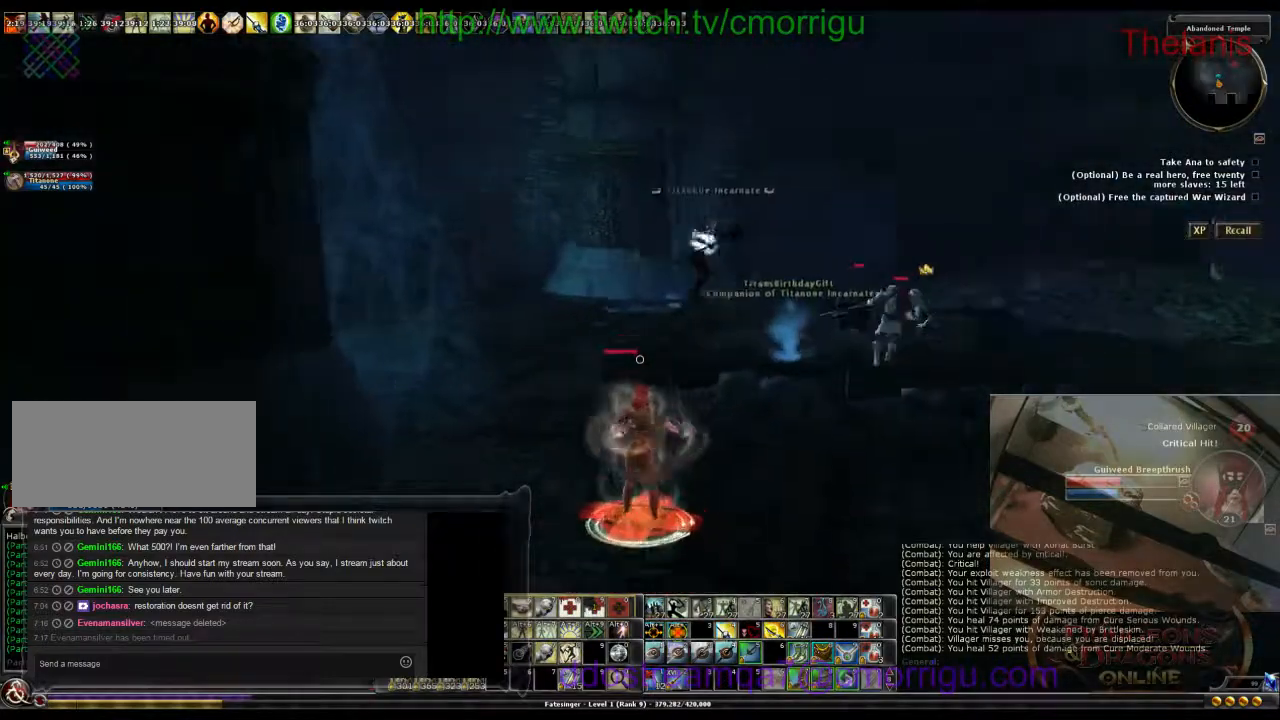
{"keys": ["w"], "events": [[133, "space", "up"], [233, "8", "down"], [400, "8", "up"]]}
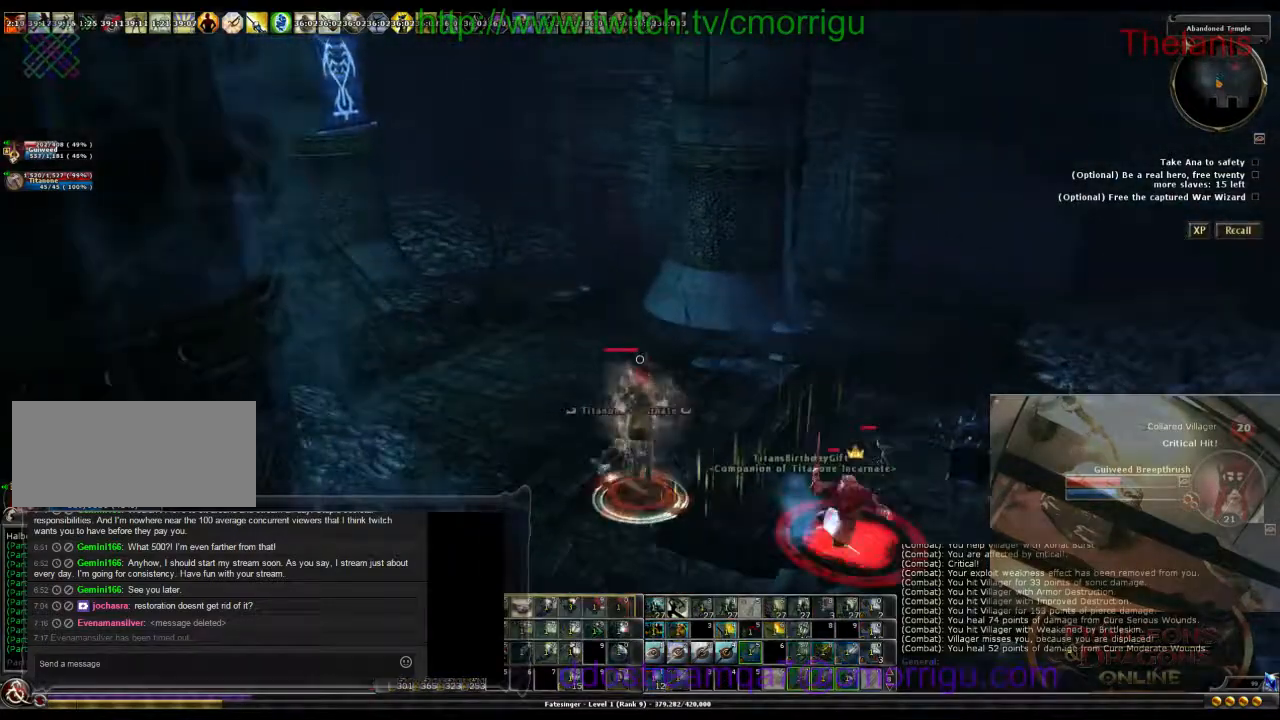
{"keys": ["w"], "events": []}
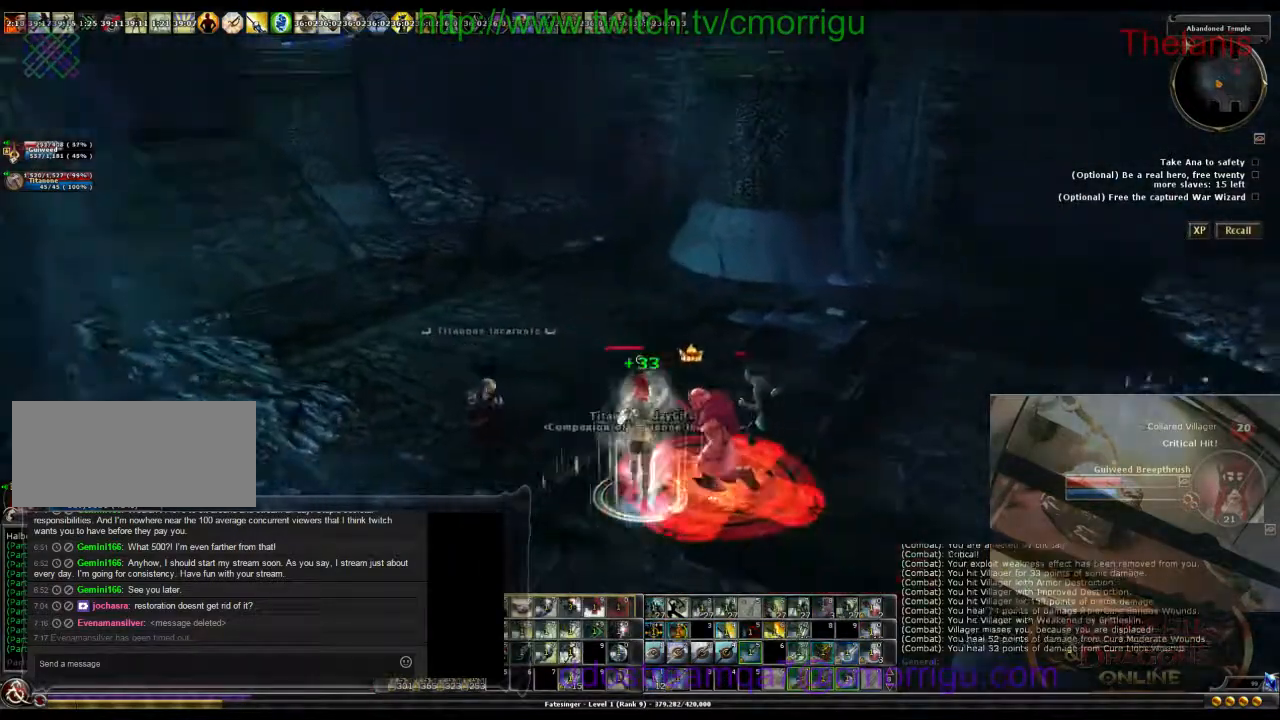
{"keys": ["w"], "events": []}
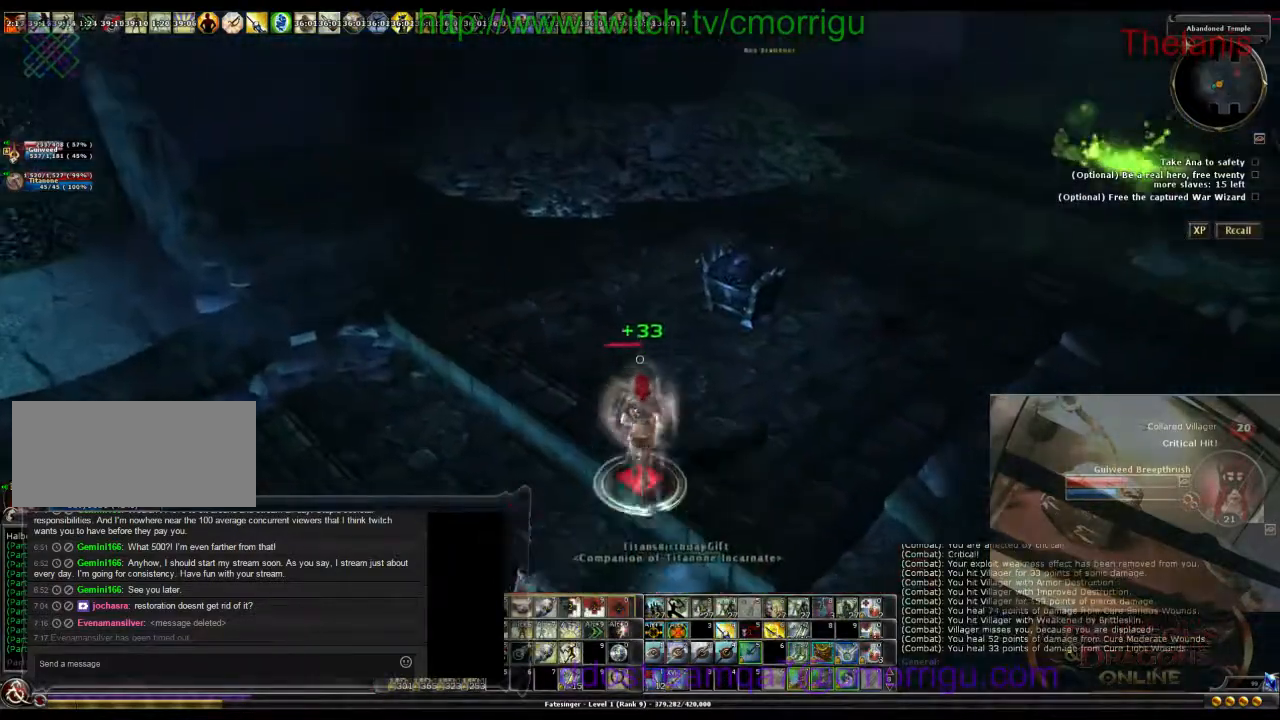
{"keys": ["w"], "events": []}
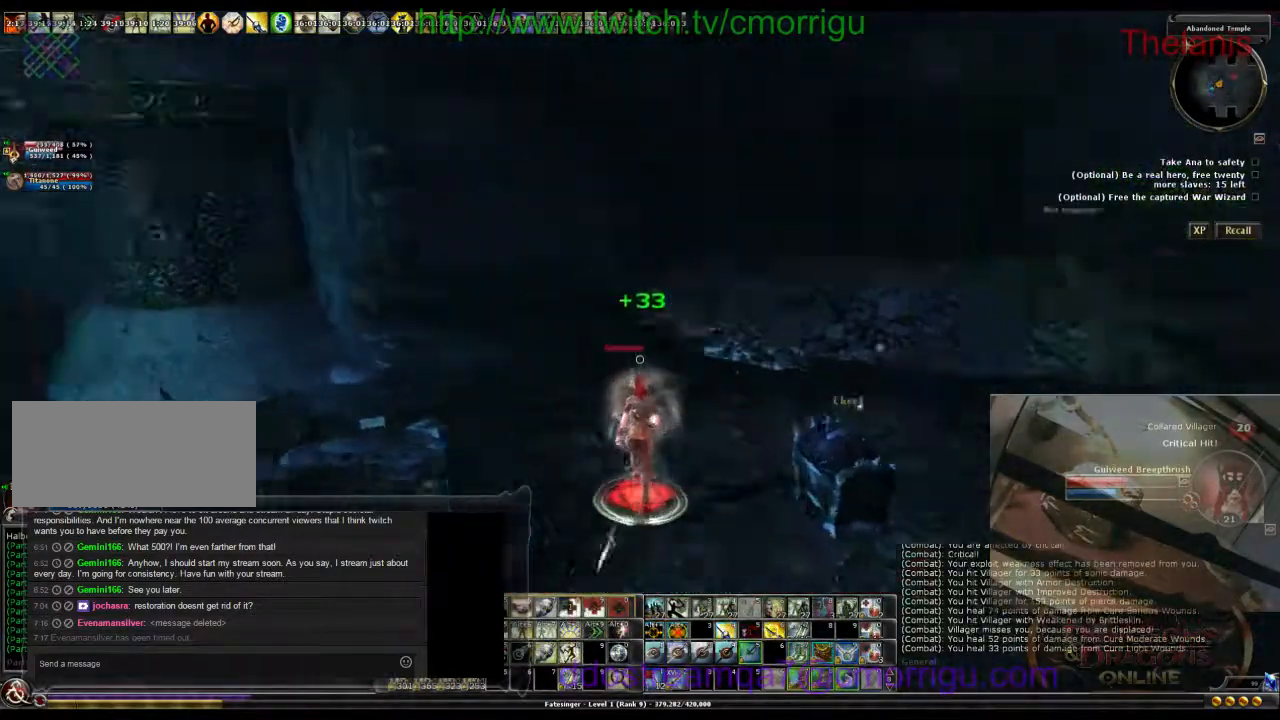
{"keys": ["w"], "events": []}